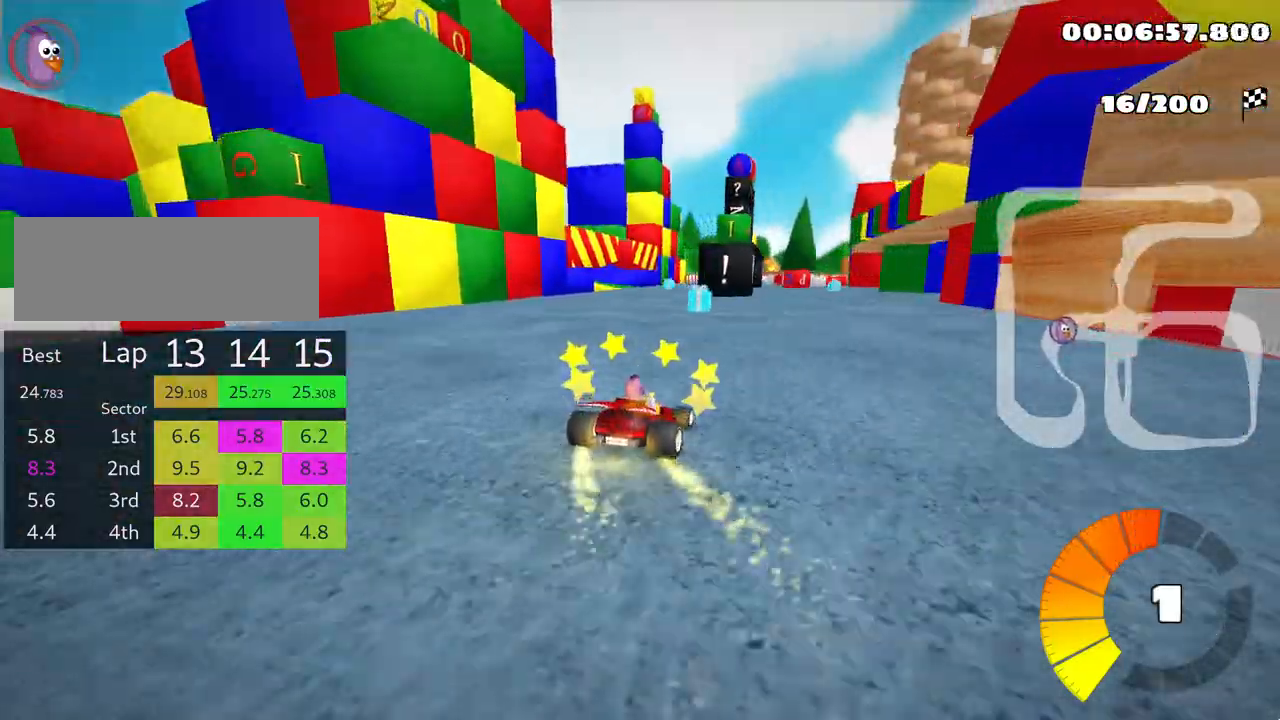
Gameplay with keyboard; each line is a JSON object with the keys held at the frame after it. "events" lists presses ("down") and releases ("up") of "down", "fire", "left", "look", "nitro", "right", "skid" and "up" between this image and that frame as [ms after this image, input, new state], when the widget could be followed in between. No other keys are recorded. Mouse input is not recorded. Key names are as the overlay labels them; some are game actions (e.g. jump) rather than physical keys.
{"keys": ["left", "up"], "events": [[333, "left", "down"]]}
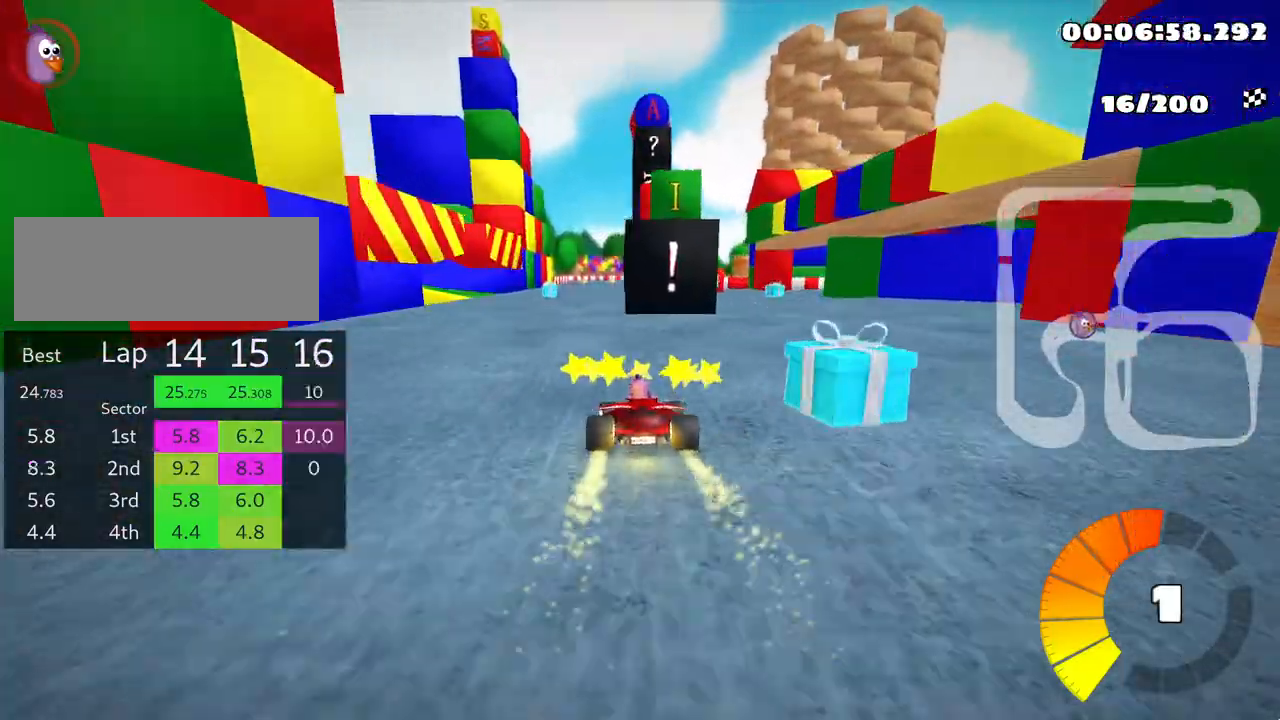
{"keys": ["right", "skid", "up"], "events": [[250, "left", "up"], [333, "right", "down"], [333, "skid", "down"]]}
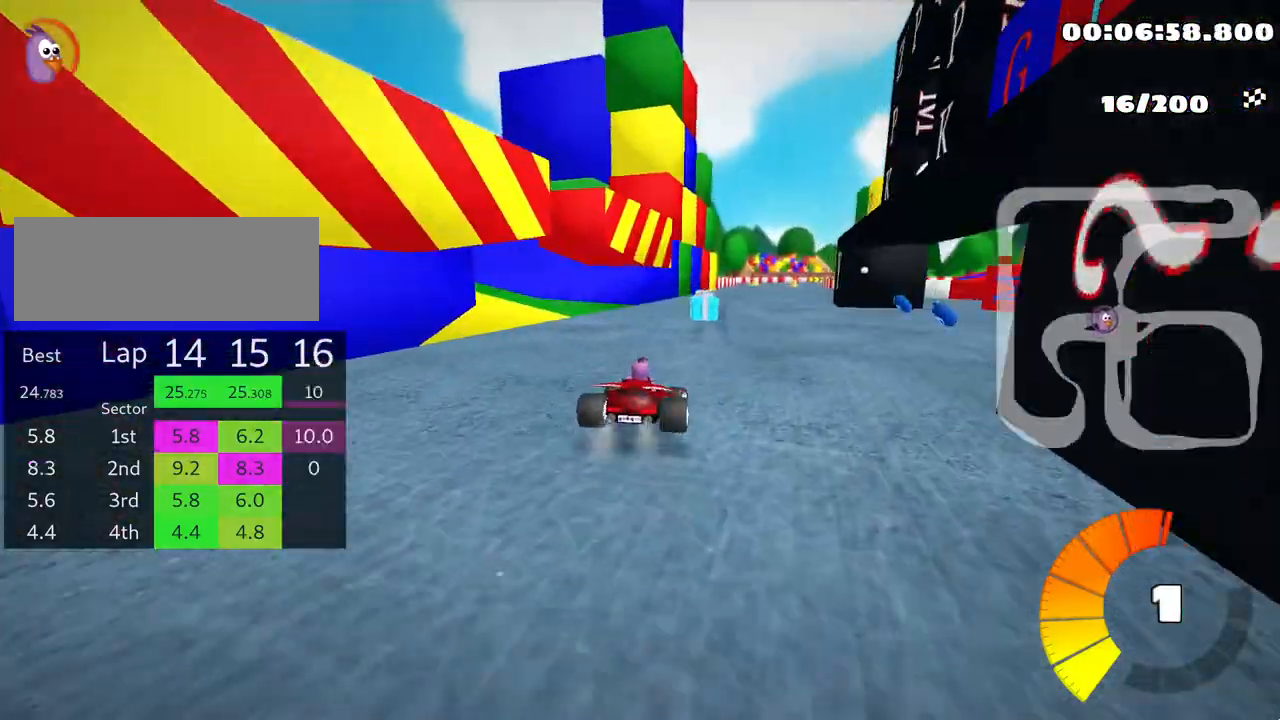
{"keys": ["left", "skid", "up"], "events": [[33, "right", "up"], [67, "left", "down"]]}
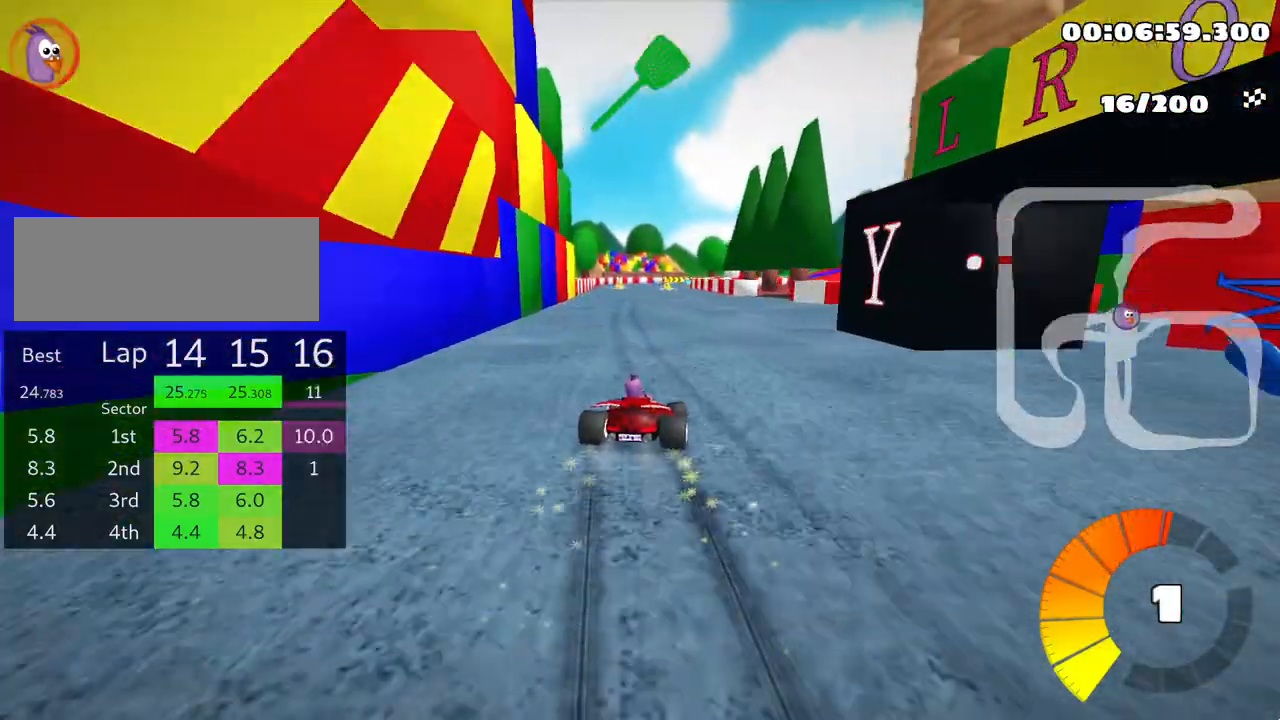
{"keys": ["left", "skid", "up"], "events": []}
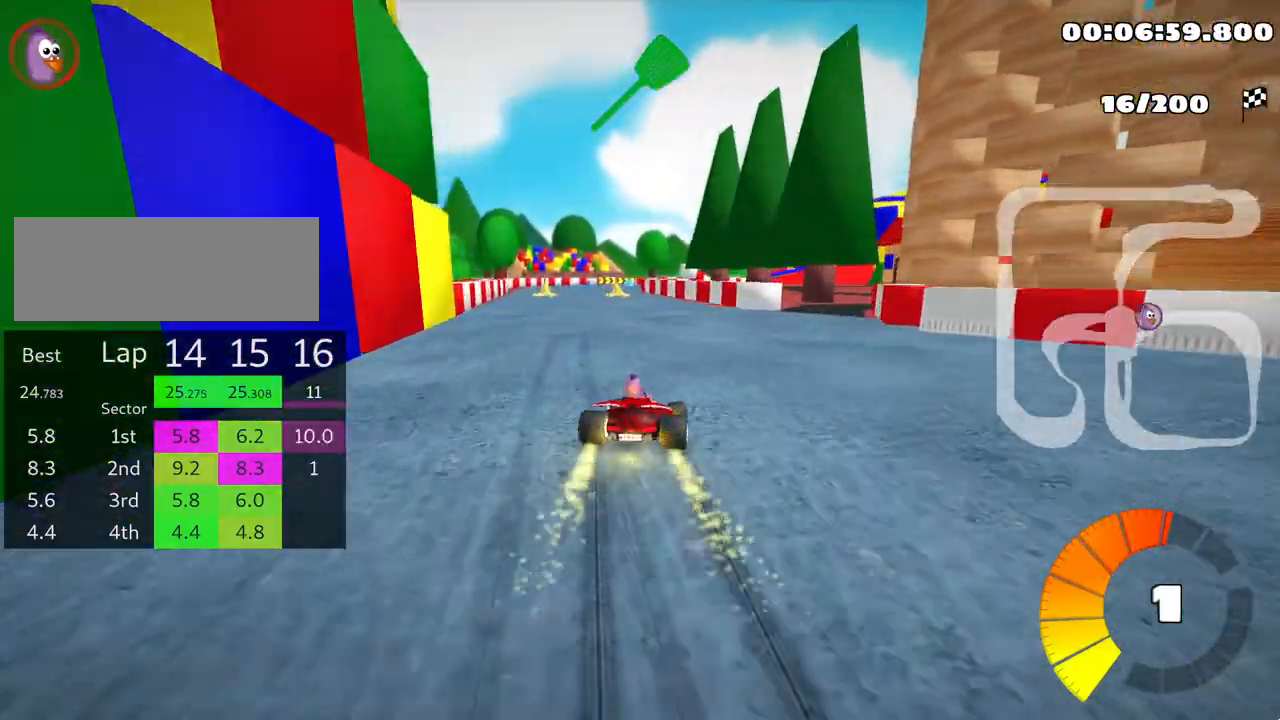
{"keys": ["up"], "events": [[117, "skid", "up"], [283, "left", "up"]]}
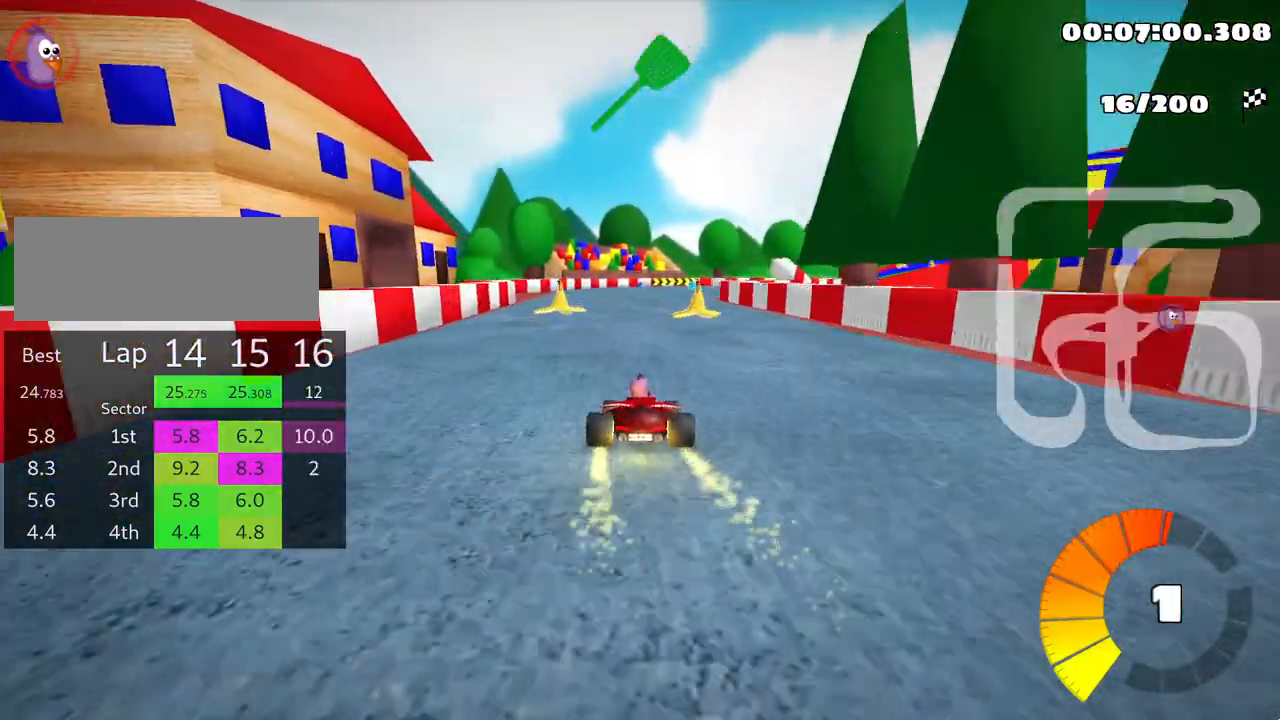
{"keys": ["skid", "up"], "events": [[267, "skid", "down"], [283, "right", "down"], [383, "right", "up"]]}
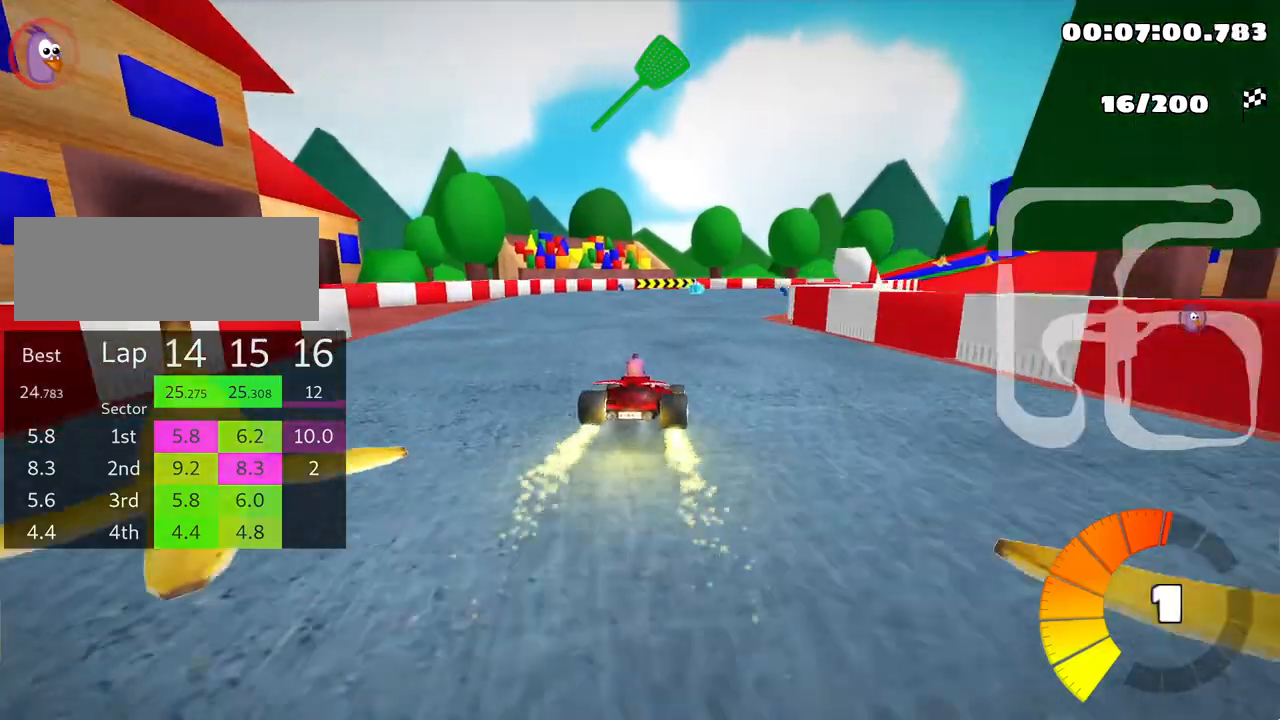
{"keys": ["left", "skid", "up"], "events": [[17, "left", "down"], [133, "left", "up"], [150, "right", "down"], [267, "right", "up"], [500, "left", "down"]]}
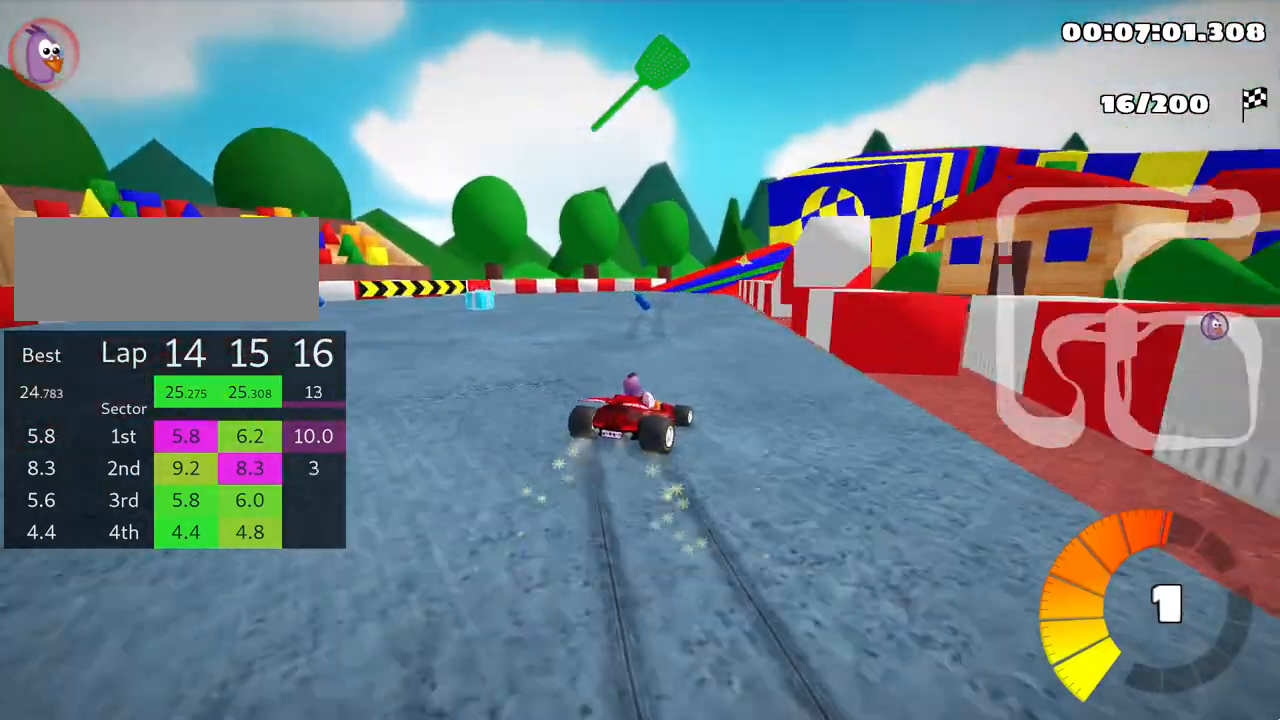
{"keys": ["skid", "up"], "events": [[350, "left", "up"], [350, "right", "down"], [433, "right", "up"]]}
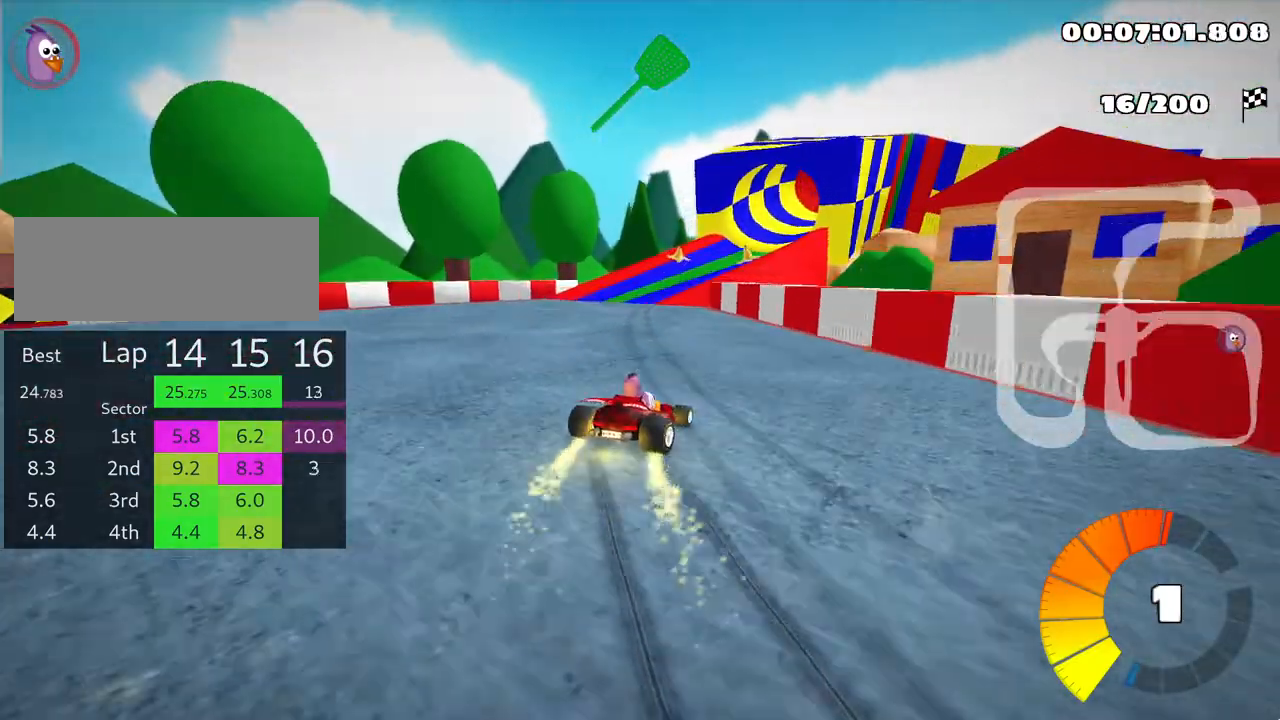
{"keys": ["skid", "up"], "events": []}
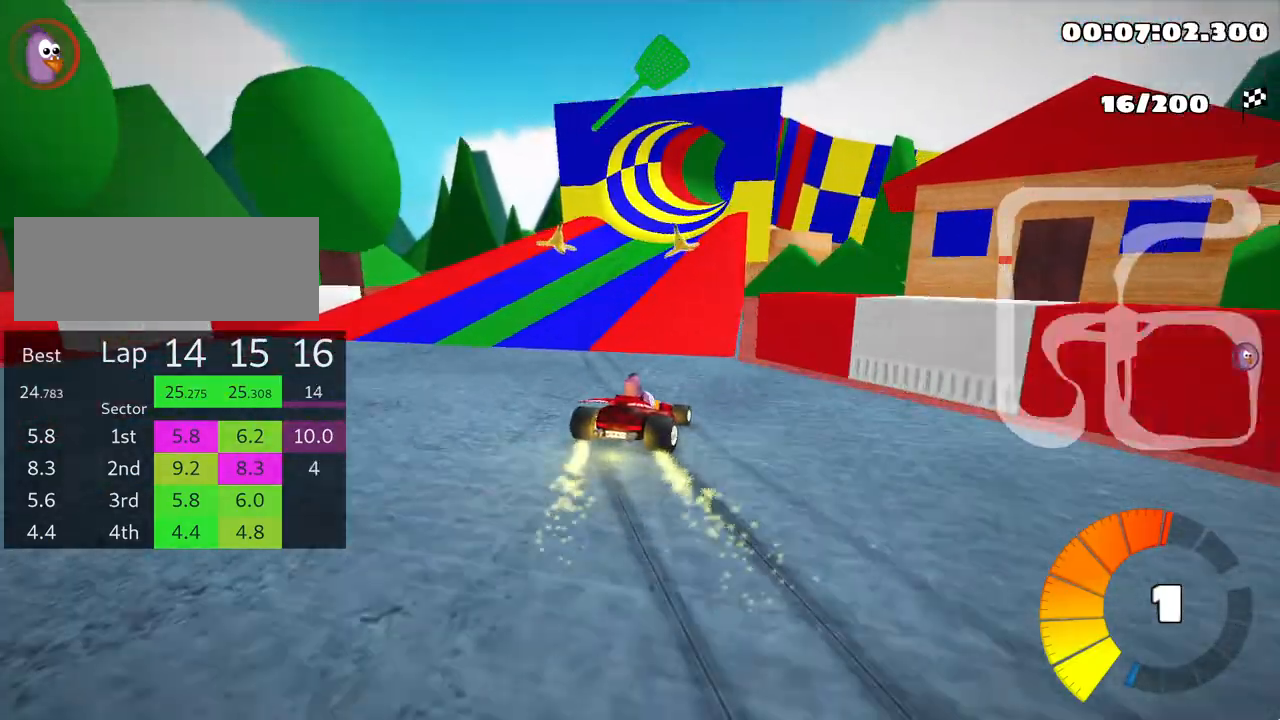
{"keys": ["left", "skid", "up"], "events": [[67, "right", "down"], [167, "right", "up"], [183, "left", "down"]]}
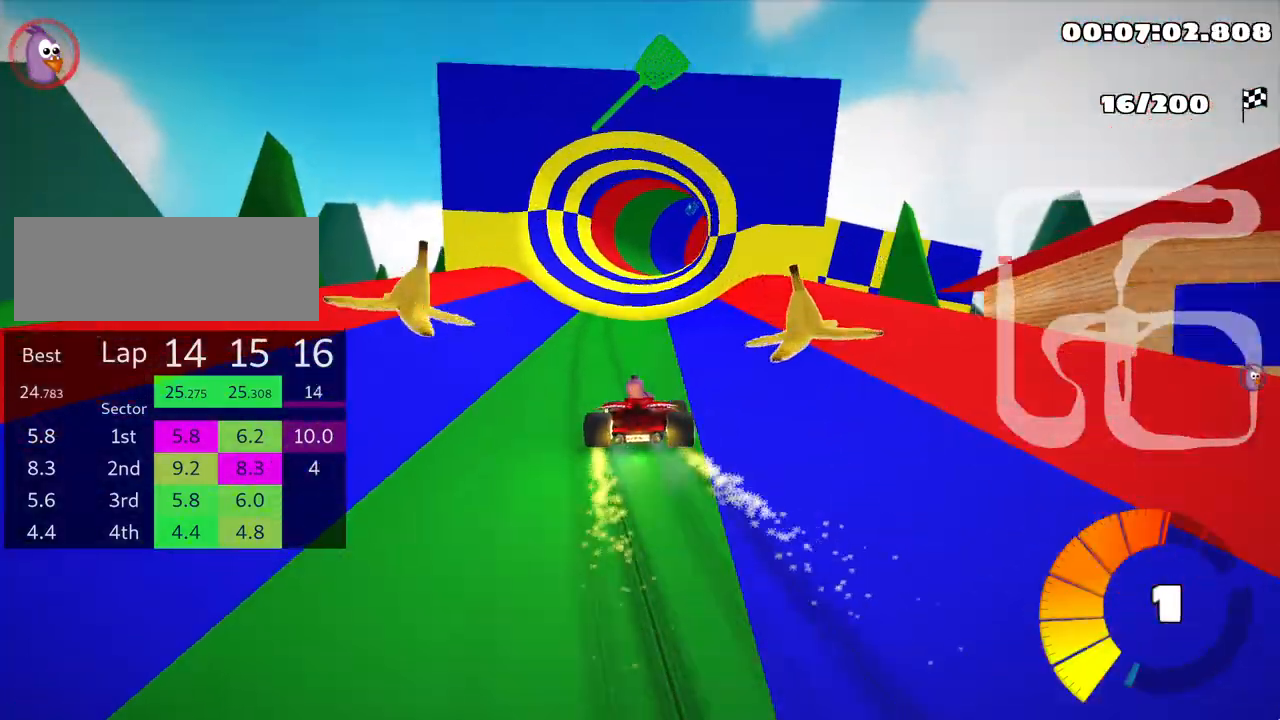
{"keys": ["left", "skid", "up"], "events": []}
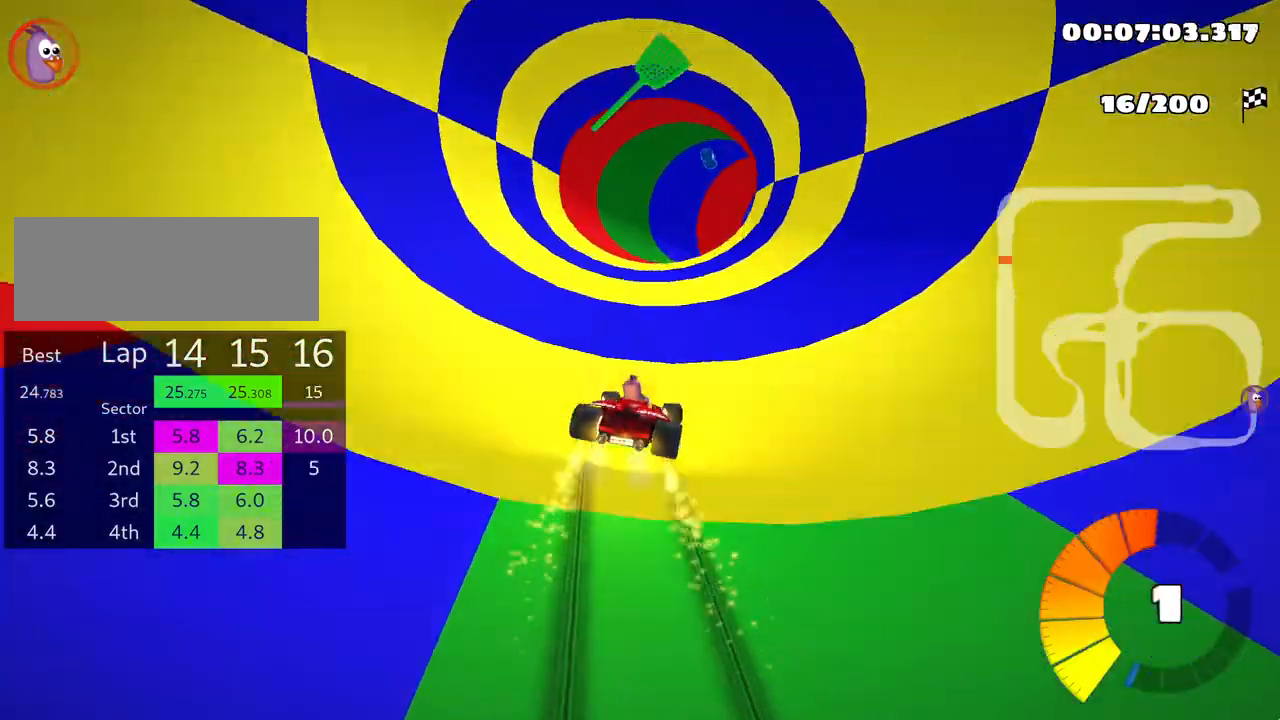
{"keys": ["skid", "up"], "events": [[100, "left", "up"]]}
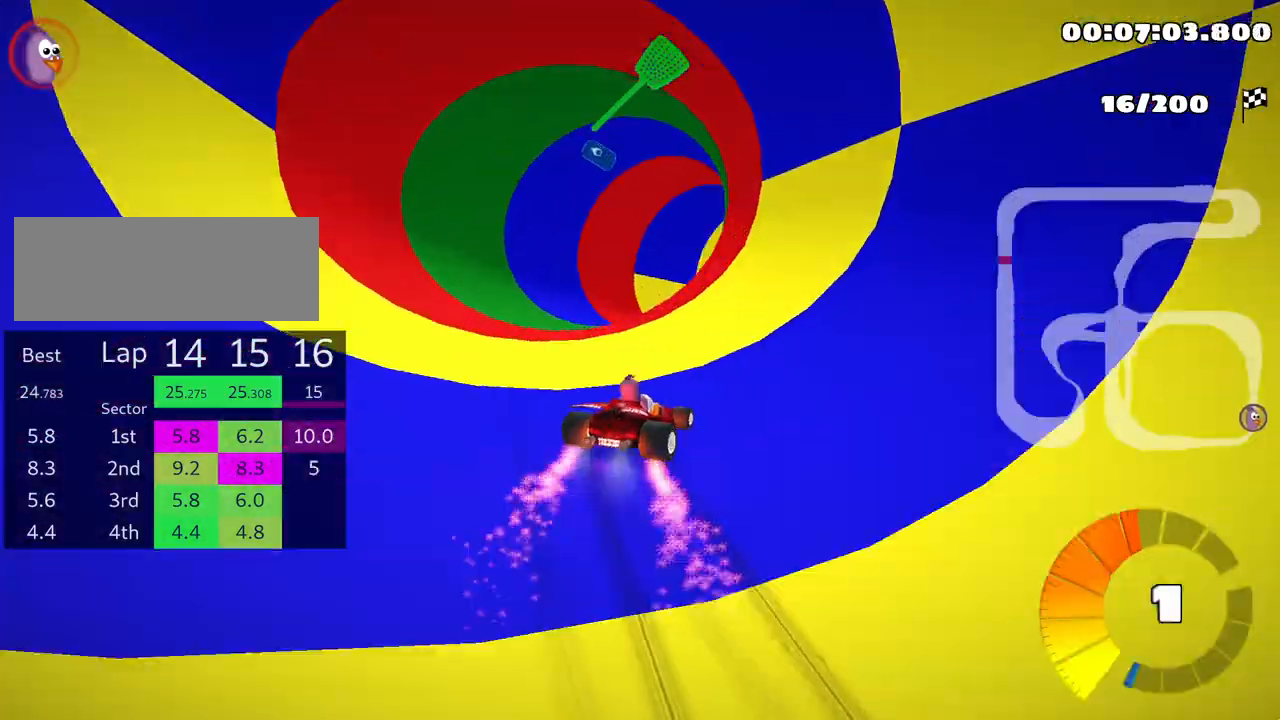
{"keys": ["right", "up"], "events": [[217, "right", "down"], [333, "skid", "up"]]}
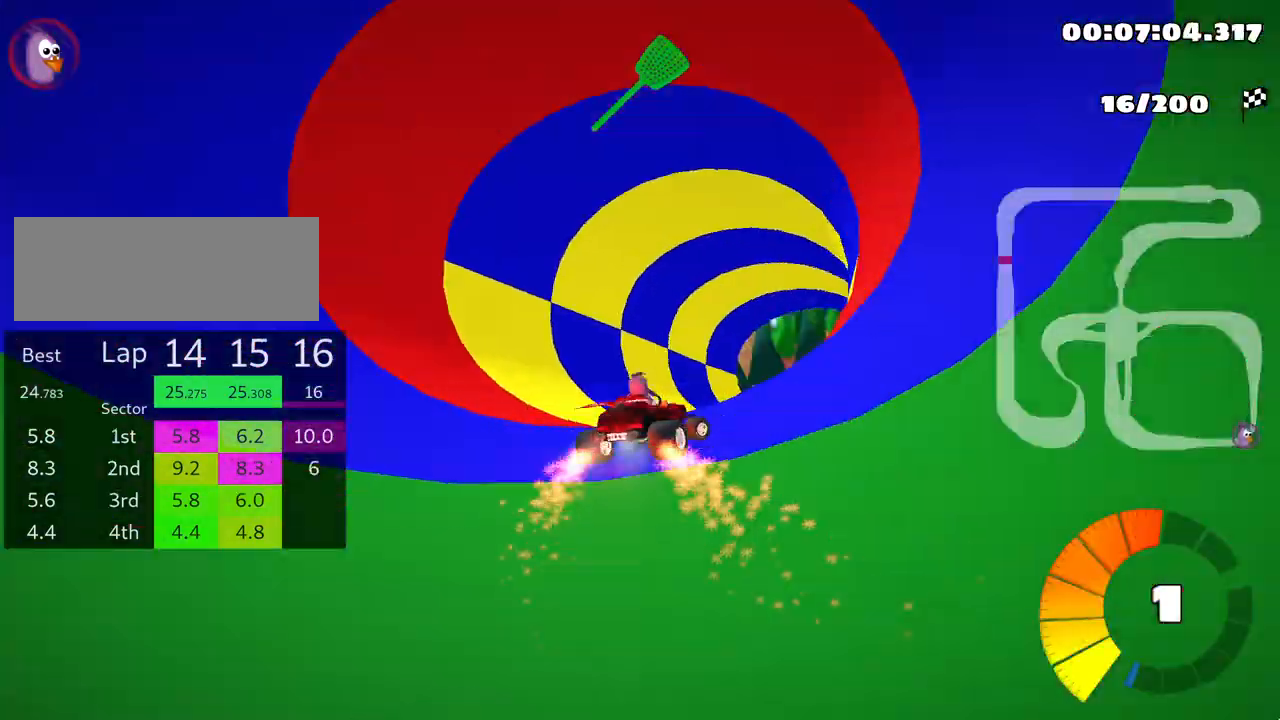
{"keys": ["up"], "events": [[83, "right", "up"], [133, "nitro", "down"], [233, "nitro", "up"]]}
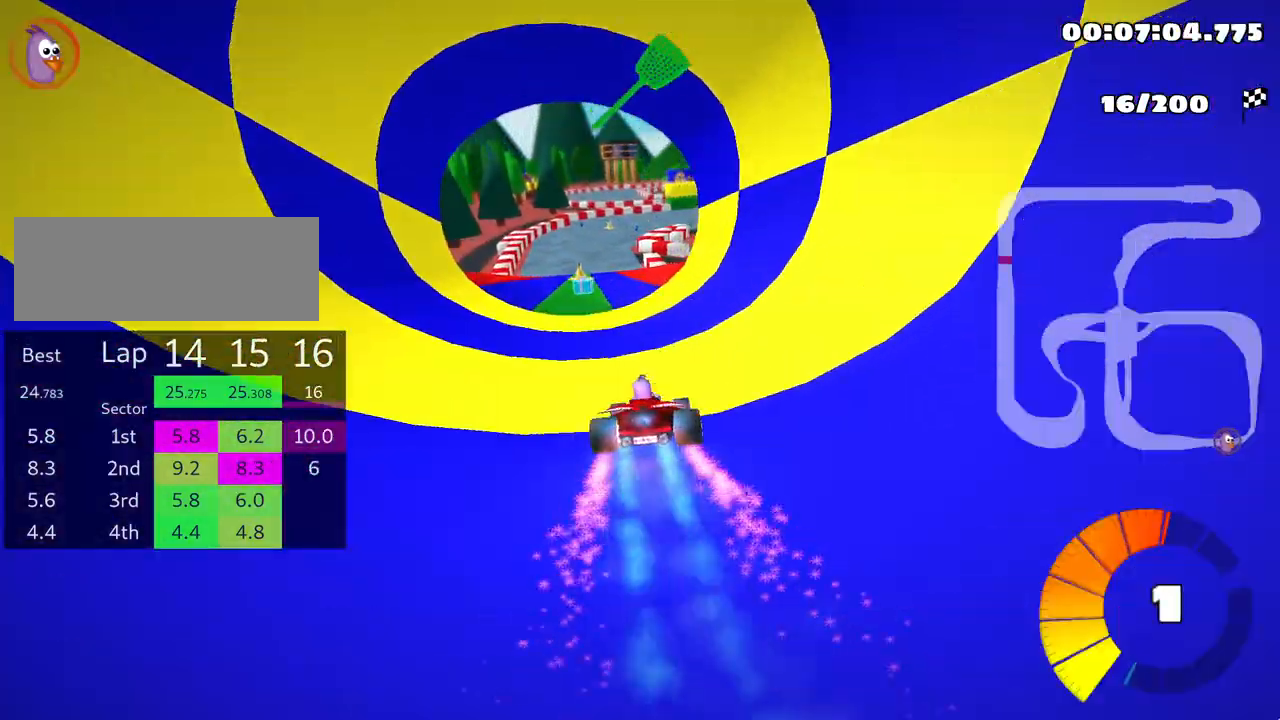
{"keys": ["up"], "events": [[50, "left", "down"], [467, "left", "up"]]}
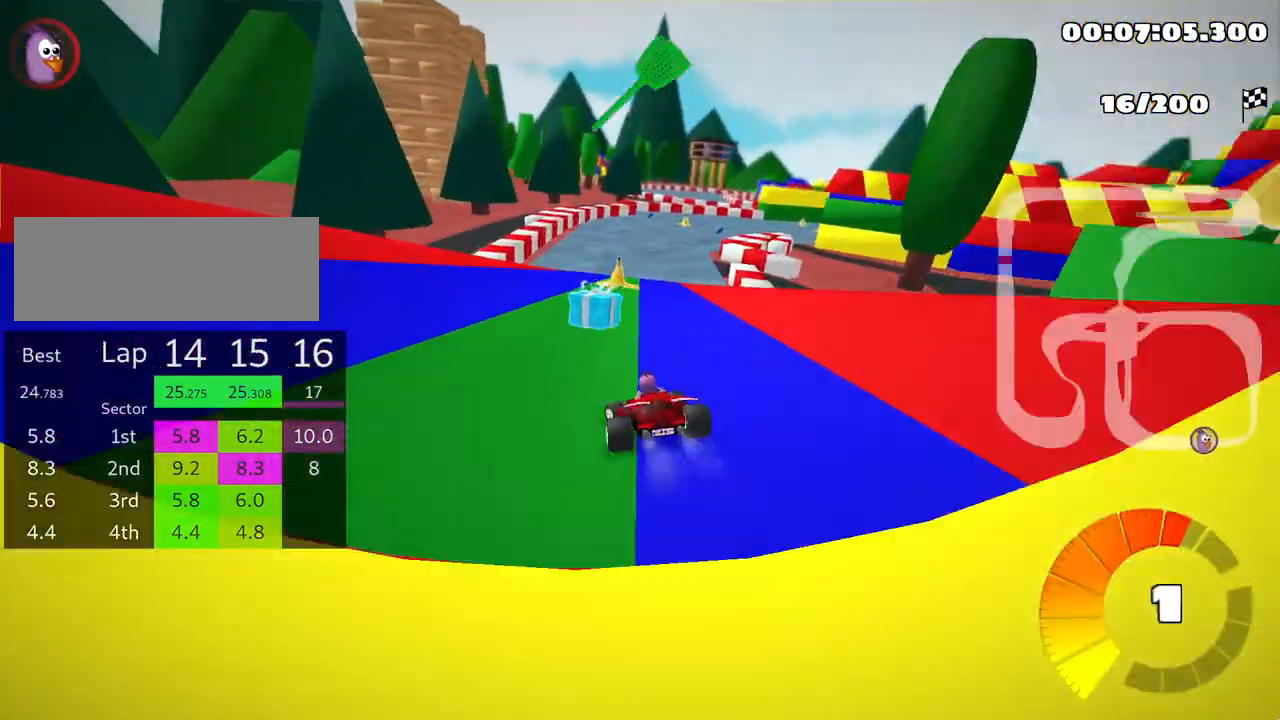
{"keys": ["skid", "up"], "events": [[50, "skid", "down"], [83, "right", "down"], [483, "right", "up"]]}
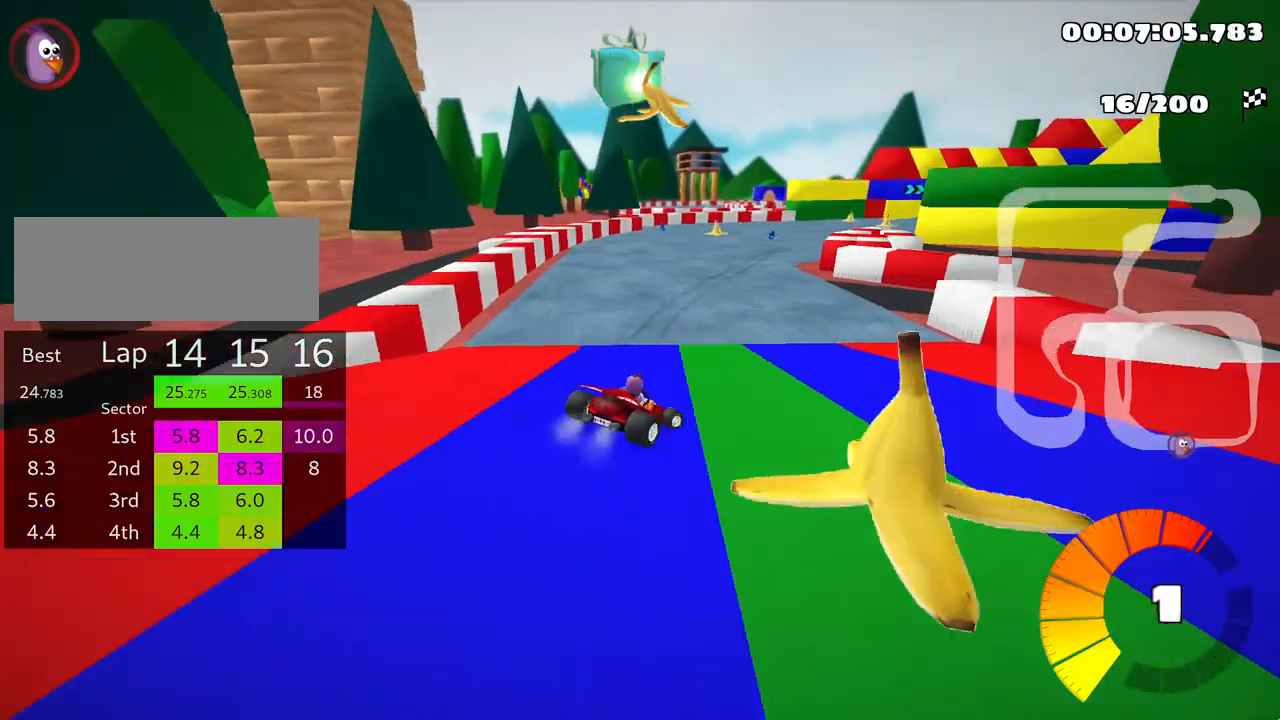
{"keys": ["right", "skid", "up"], "events": [[83, "left", "down"], [317, "left", "up"], [367, "right", "down"]]}
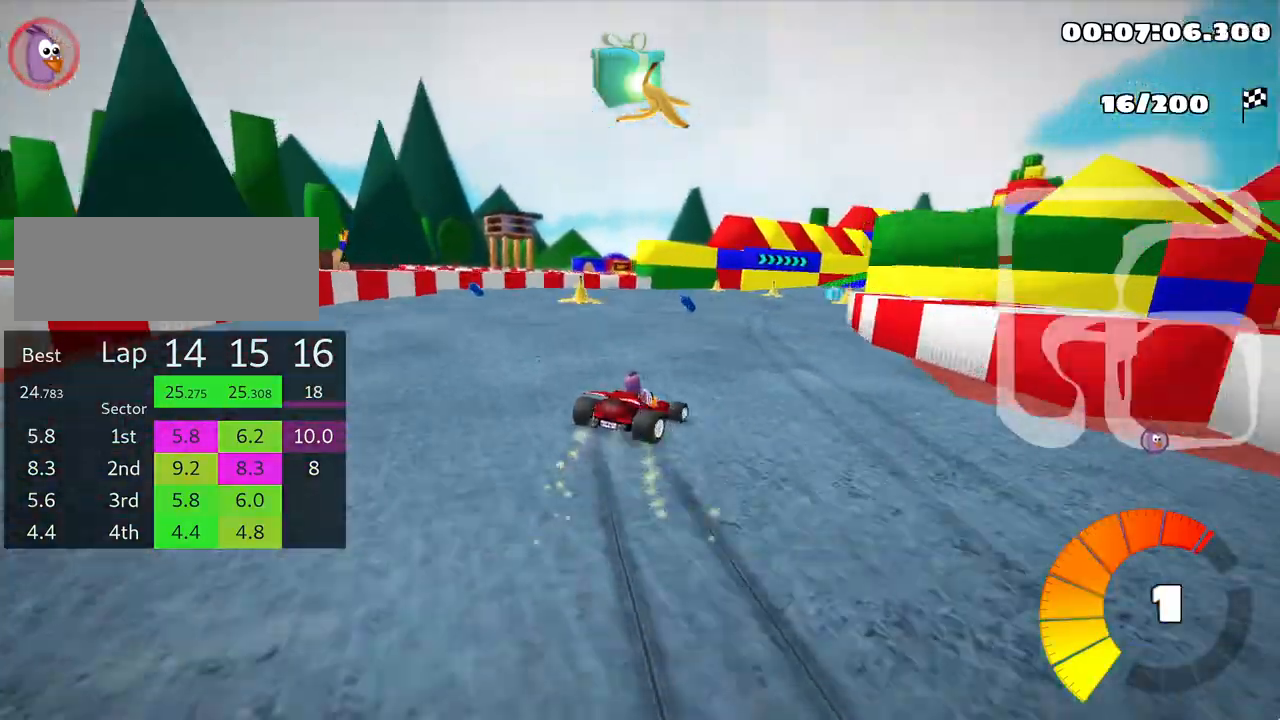
{"keys": ["up"], "events": [[367, "right", "up"], [467, "skid", "up"]]}
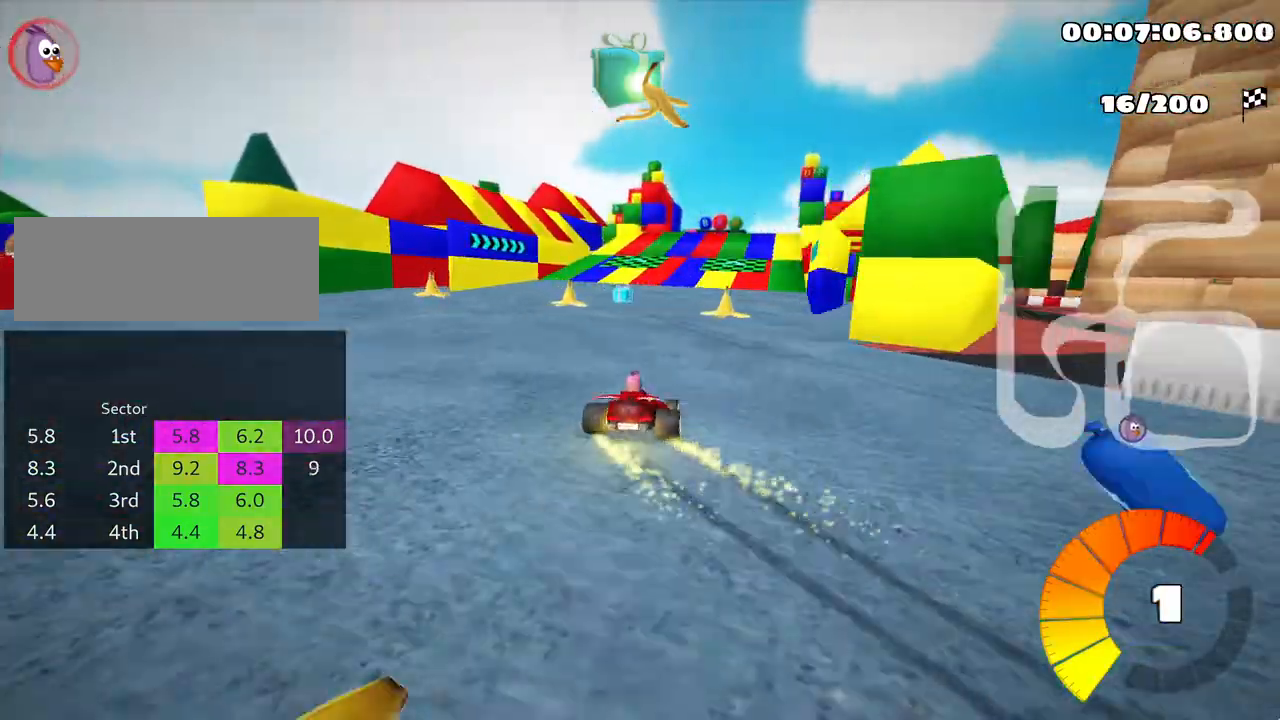
{"keys": ["up"], "events": [[117, "right", "down"], [233, "right", "up"], [283, "right", "down"], [483, "right", "up"]]}
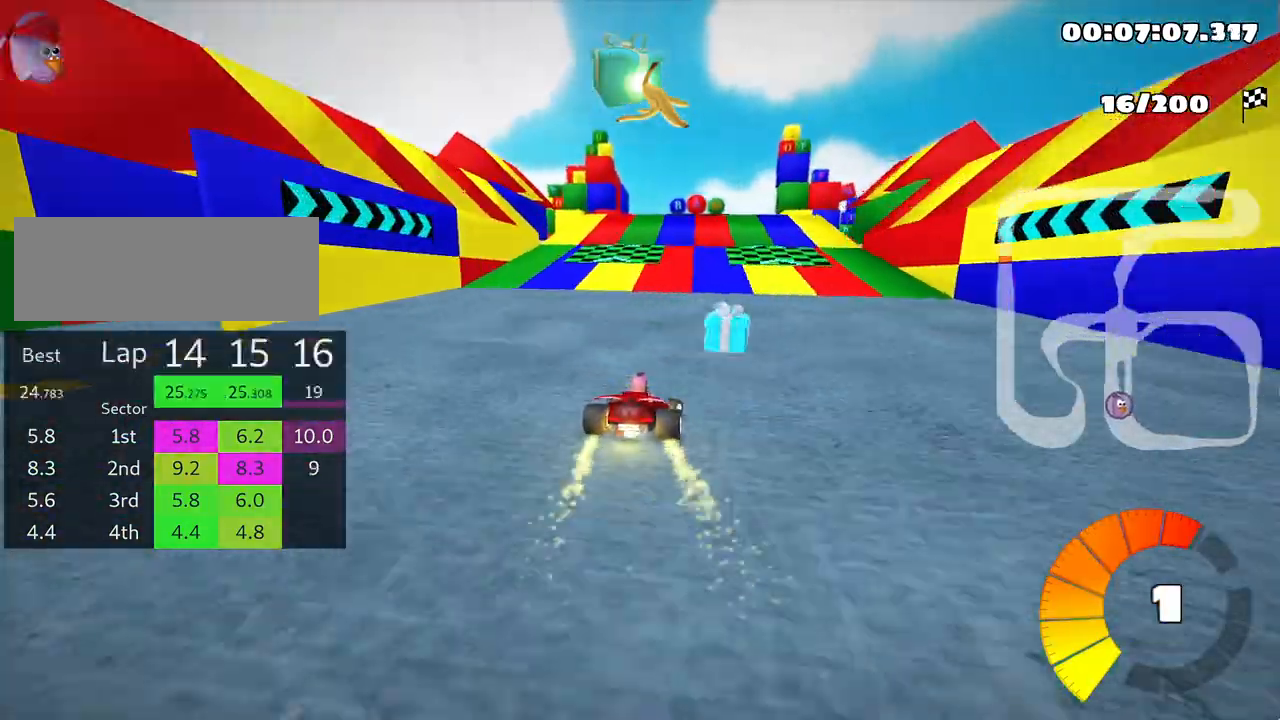
{"keys": [], "events": [[450, "up", "up"]]}
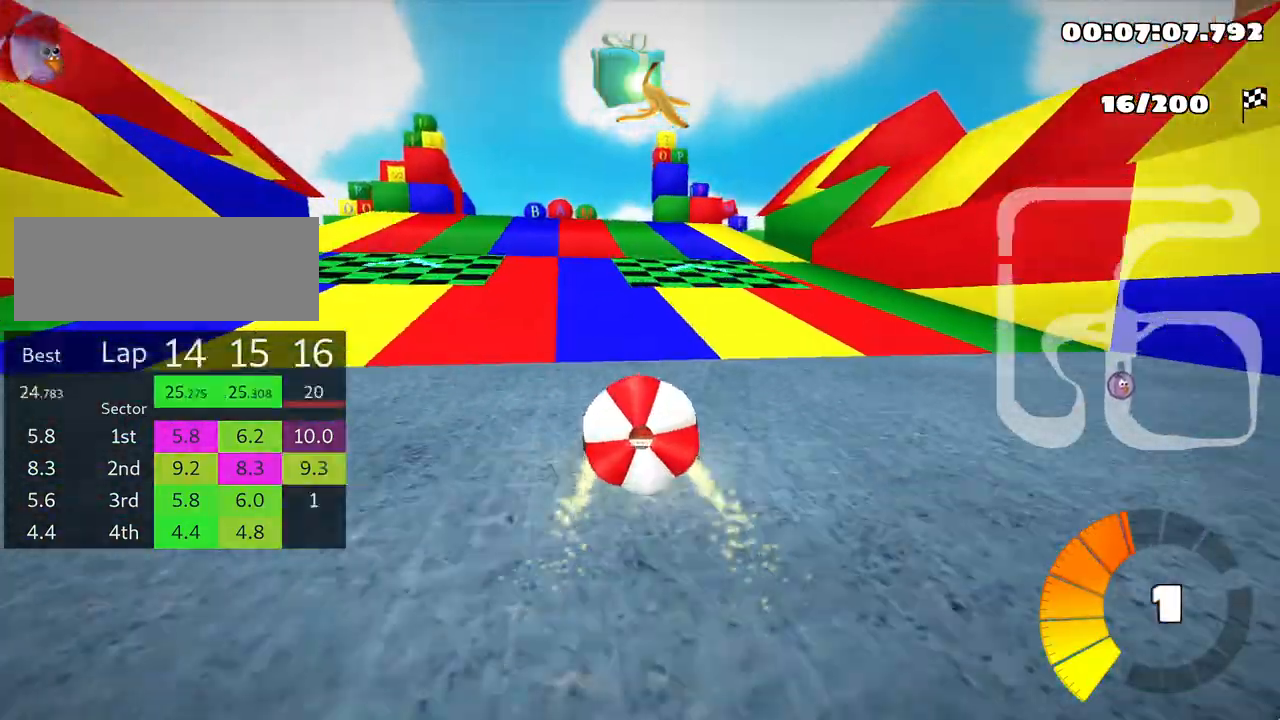
{"keys": ["down"], "events": [[17, "down", "down"]]}
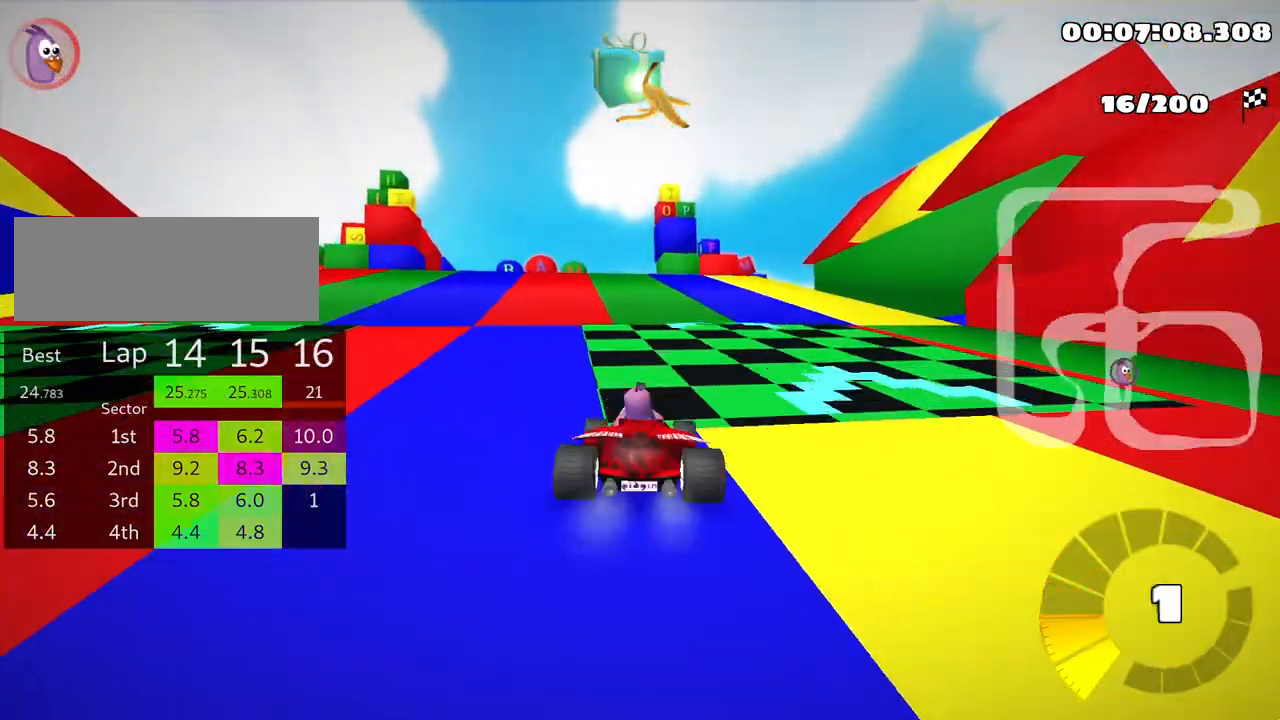
{"keys": ["up"], "events": [[117, "down", "up"], [150, "left", "down"], [167, "up", "down"], [350, "left", "up"], [350, "nitro", "down"], [450, "nitro", "up"]]}
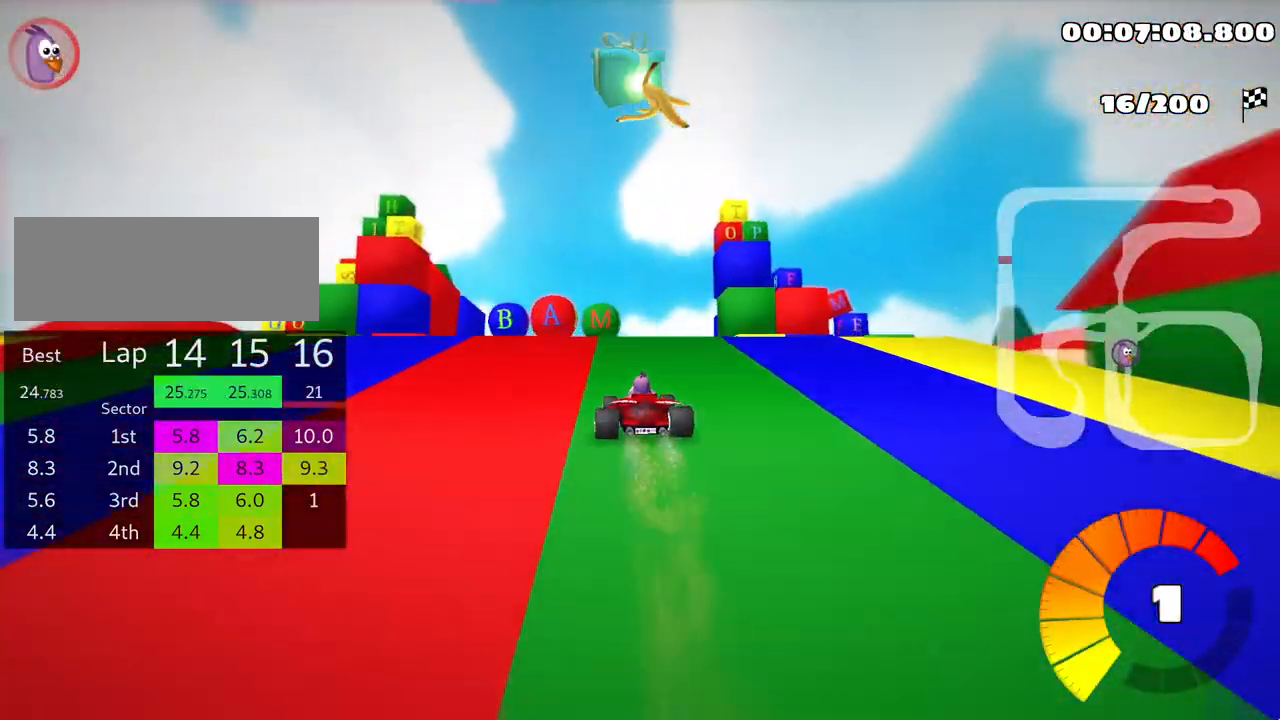
{"keys": ["right", "skid"], "events": [[100, "skid", "down"], [117, "right", "down"], [317, "up", "up"]]}
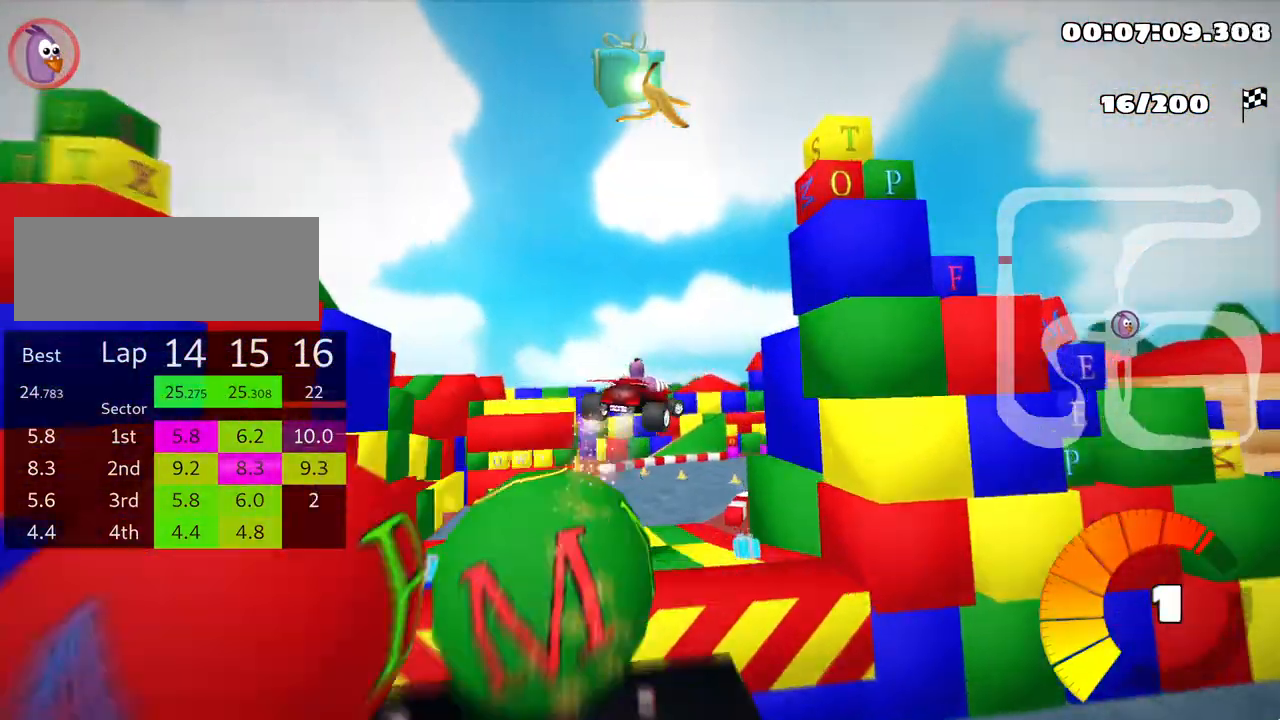
{"keys": ["right", "skid"], "events": []}
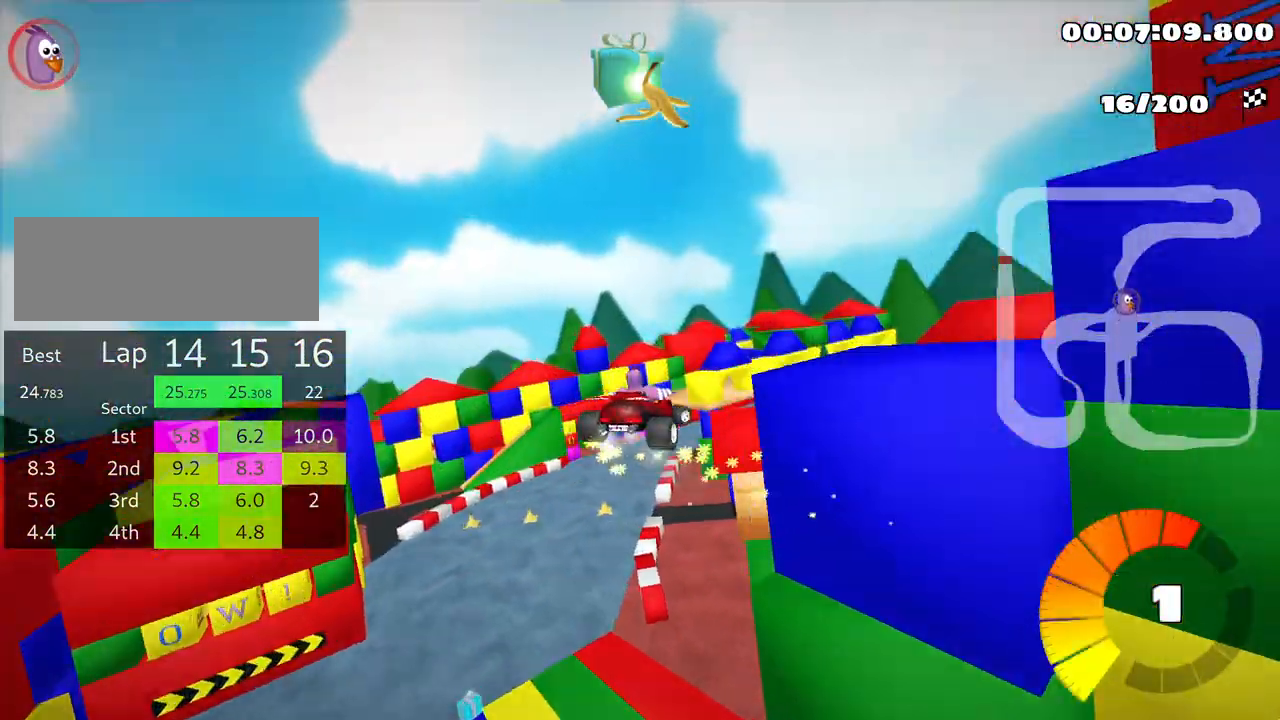
{"keys": ["right", "skid"], "events": []}
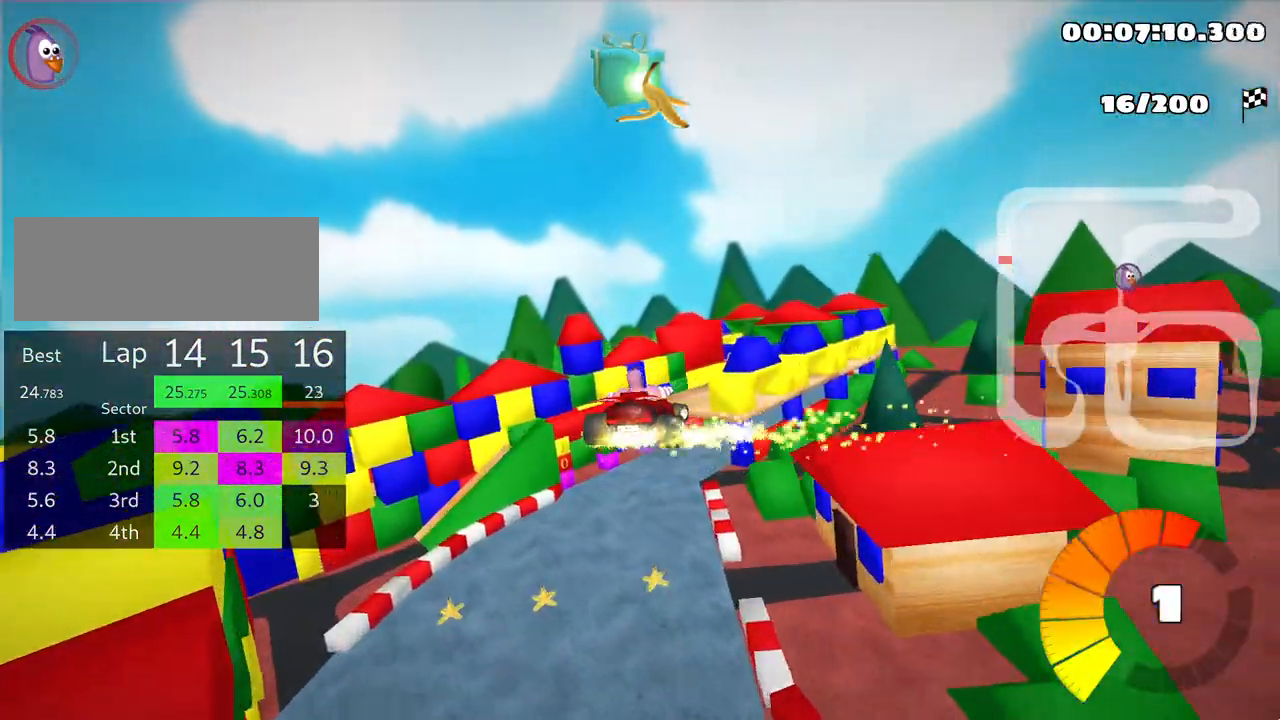
{"keys": ["right"], "events": [[400, "skid", "up"]]}
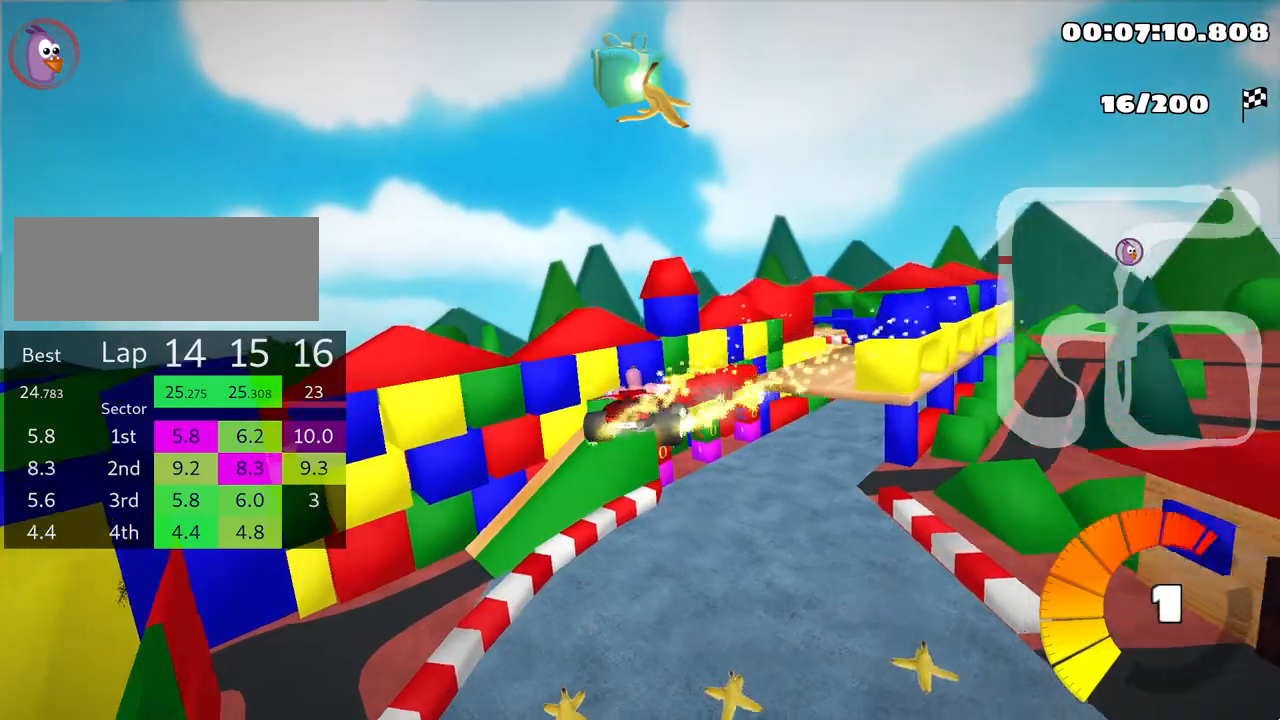
{"keys": ["right", "skid"], "events": [[250, "skid", "down"]]}
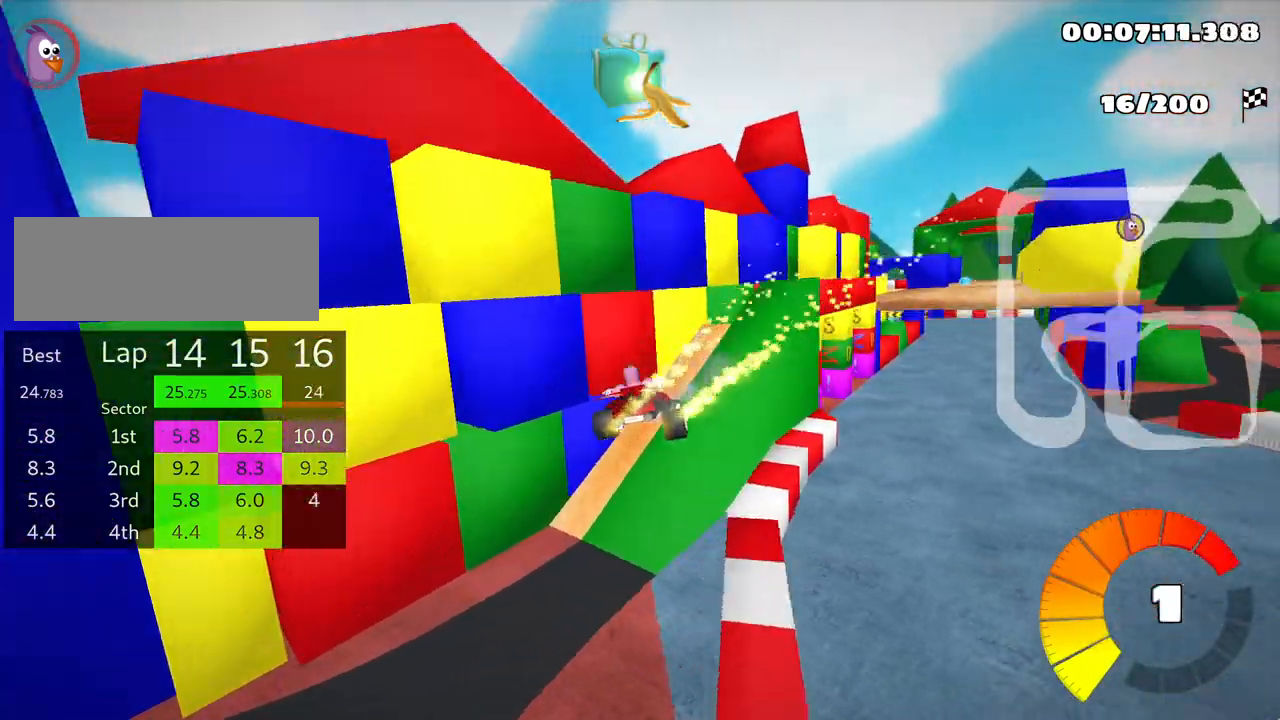
{"keys": ["right", "up"], "events": [[33, "skid", "up"], [400, "up", "down"]]}
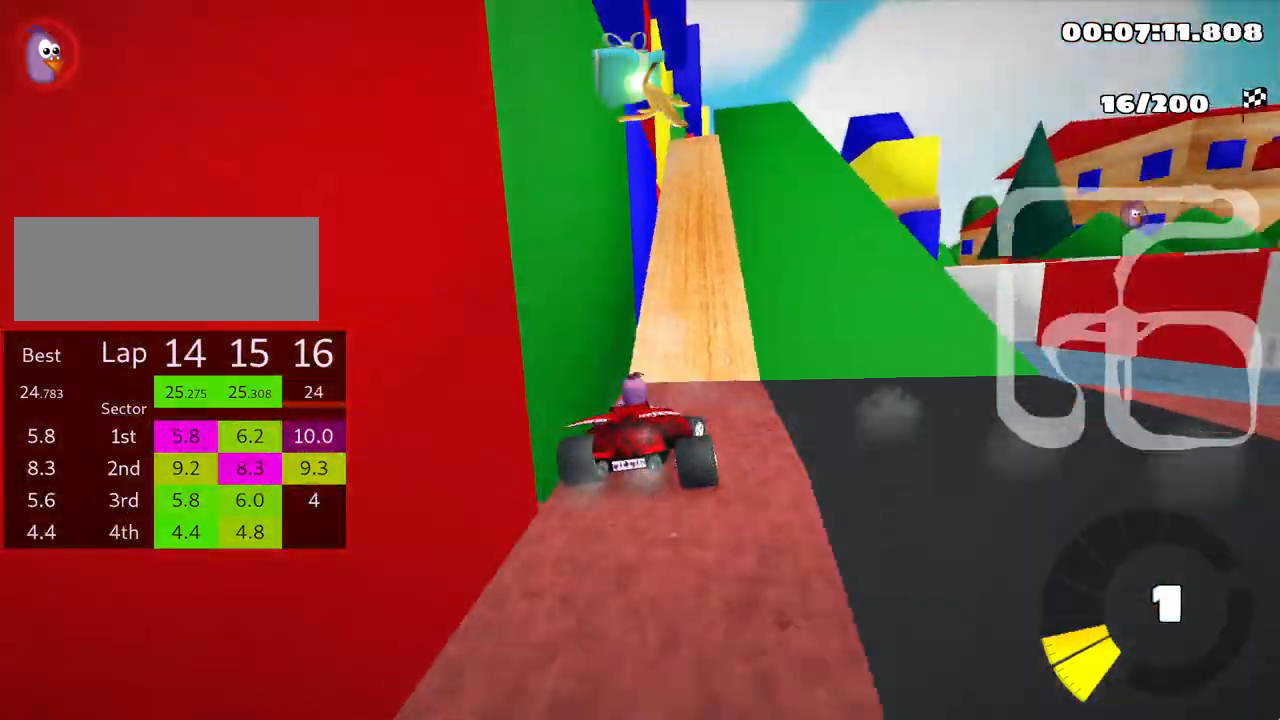
{"keys": ["nitro", "up"], "events": [[217, "nitro", "down"], [267, "right", "up"]]}
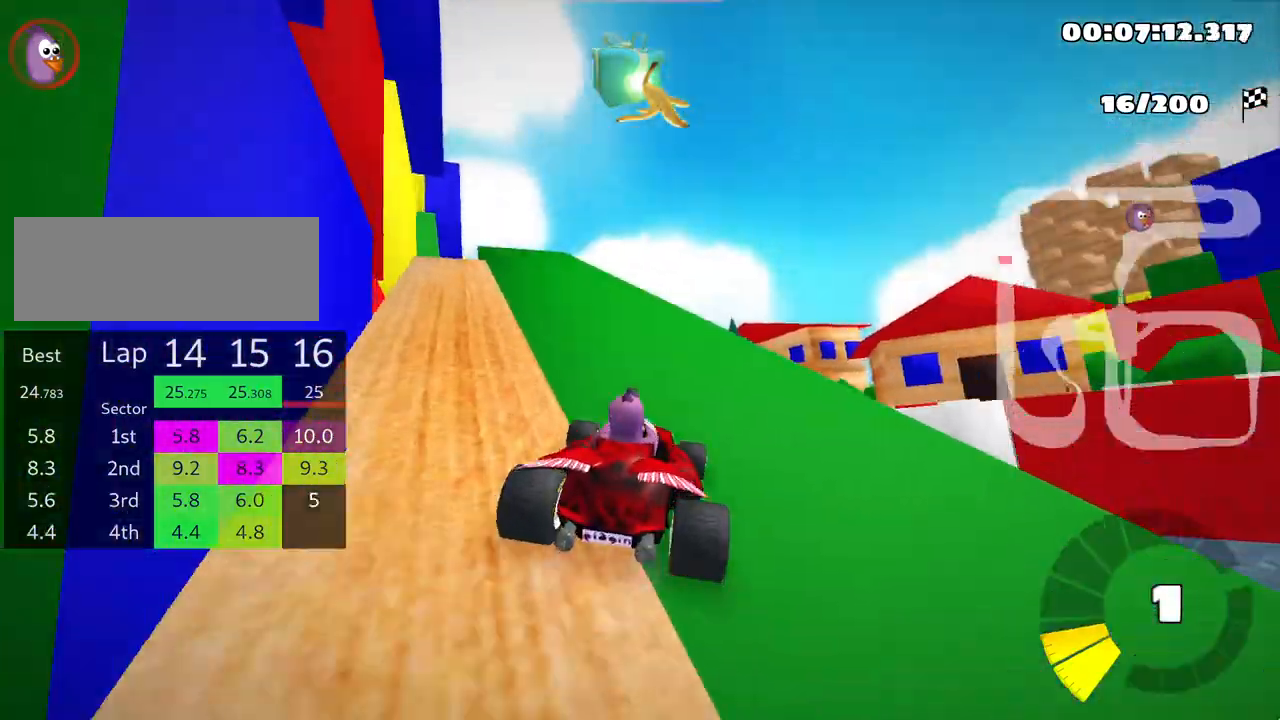
{"keys": ["left", "skid", "up"], "events": [[100, "nitro", "up"], [400, "left", "down"], [417, "skid", "down"]]}